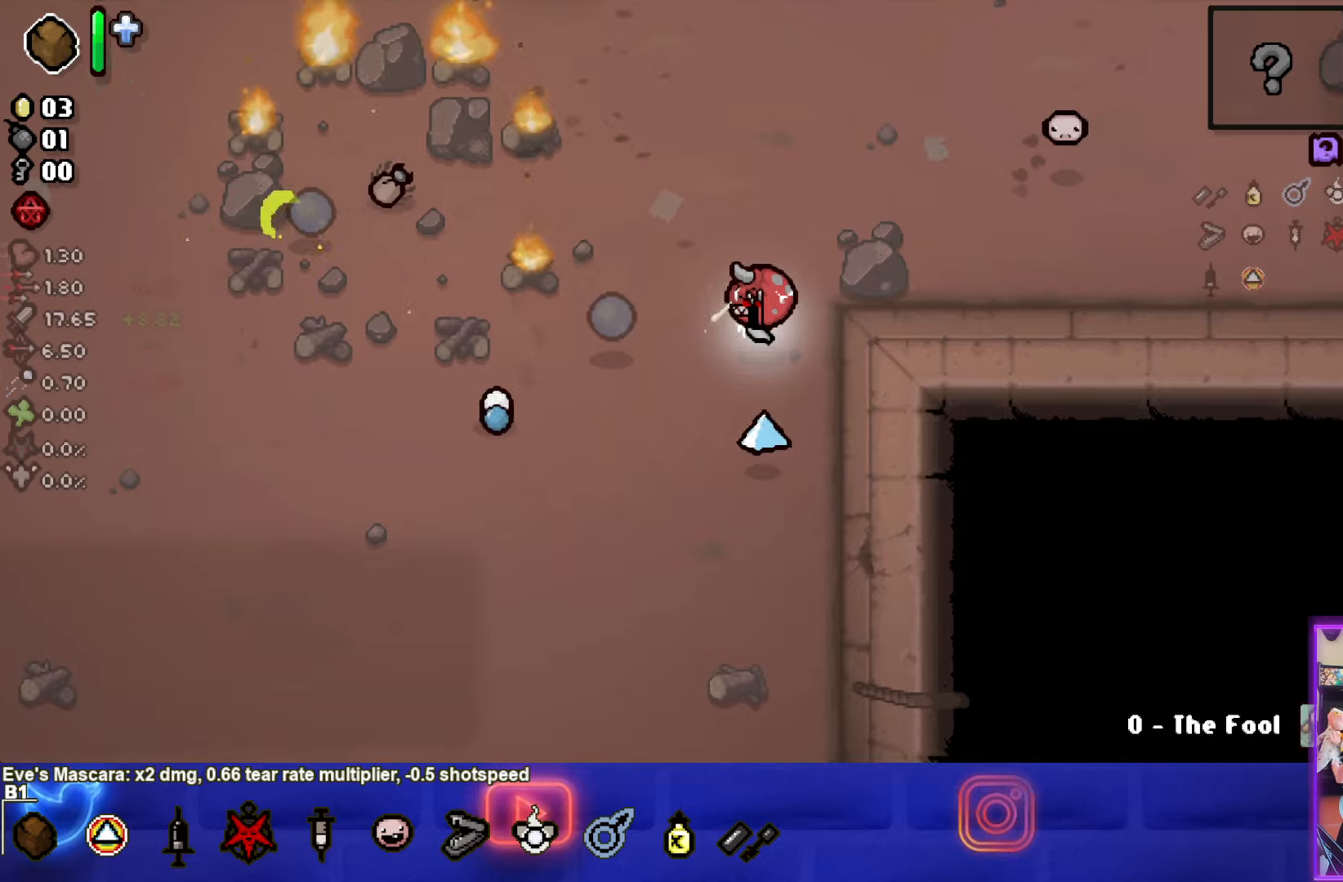
Gameplay with a controller (PlayStation layout); each line is a JSON object with the inputs held at the frame after it. "events" lists button and stick changes between this image and that frame as [ms after this image, input, new state], when the widget could be followed in between. Not read: right_stick.
{"buttons": ["TRIANGLE"], "left_stick": "down-left", "events": [[116, "left_stick", "down-left"], [283, "TRIANGLE", "down"]]}
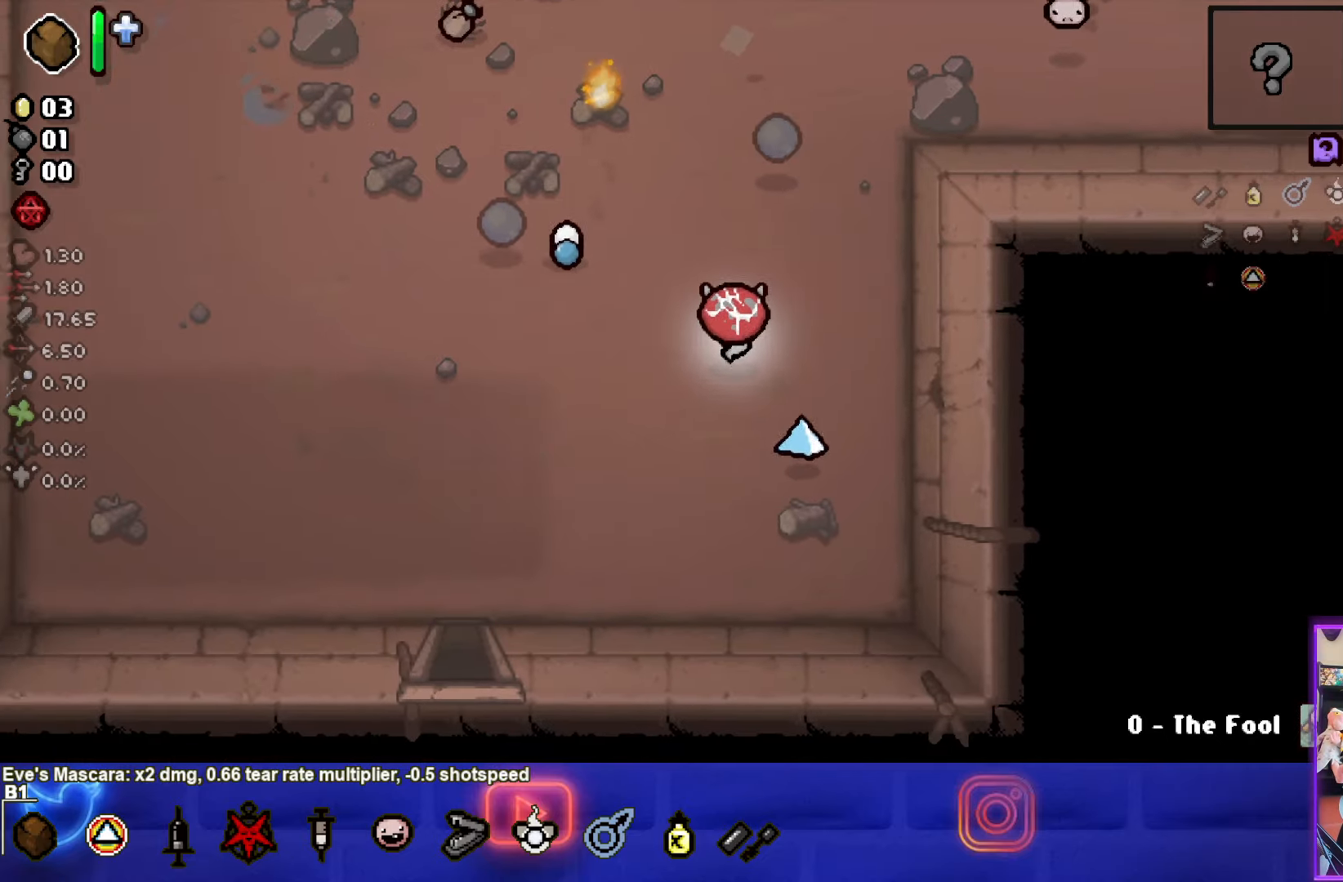
{"buttons": ["TRIANGLE"], "left_stick": "left", "events": [[166, "left_stick", "left"]]}
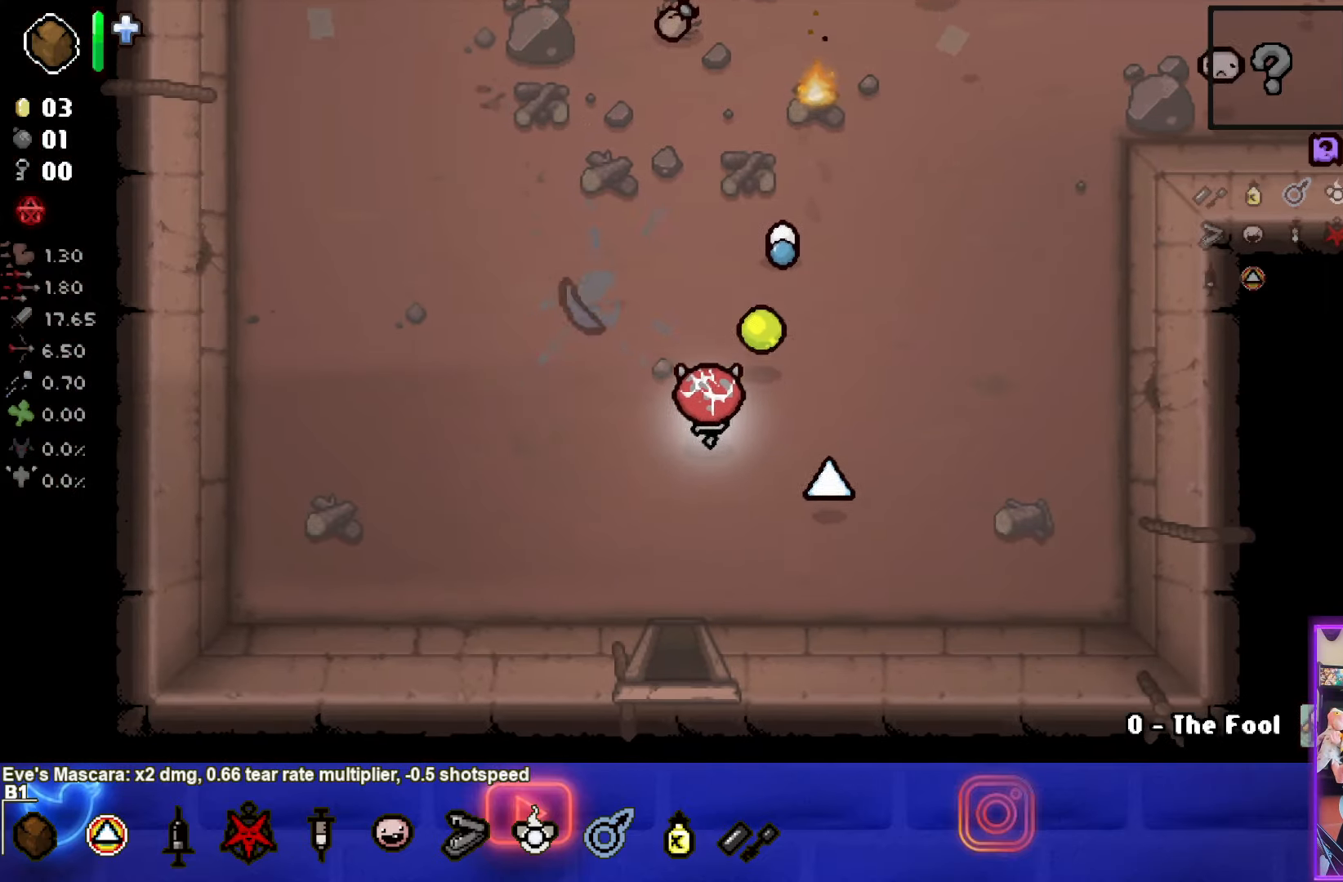
{"buttons": [], "left_stick": "up-left", "events": [[66, "TRIANGLE", "up"], [166, "left_stick", "up-left"]]}
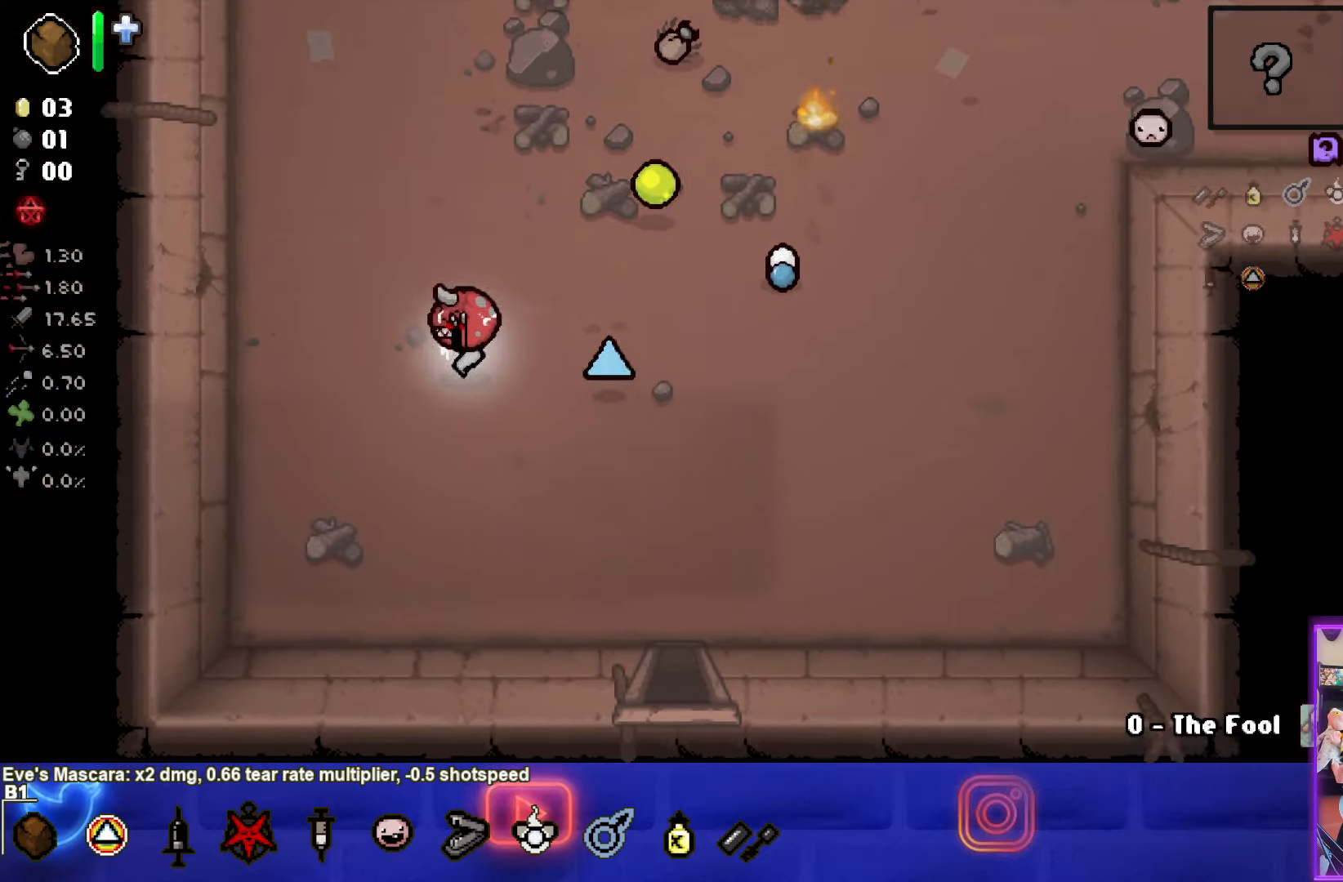
{"buttons": [], "left_stick": "up-left", "events": [[50, "left_stick", "center"], [266, "left_stick", "up-left"]]}
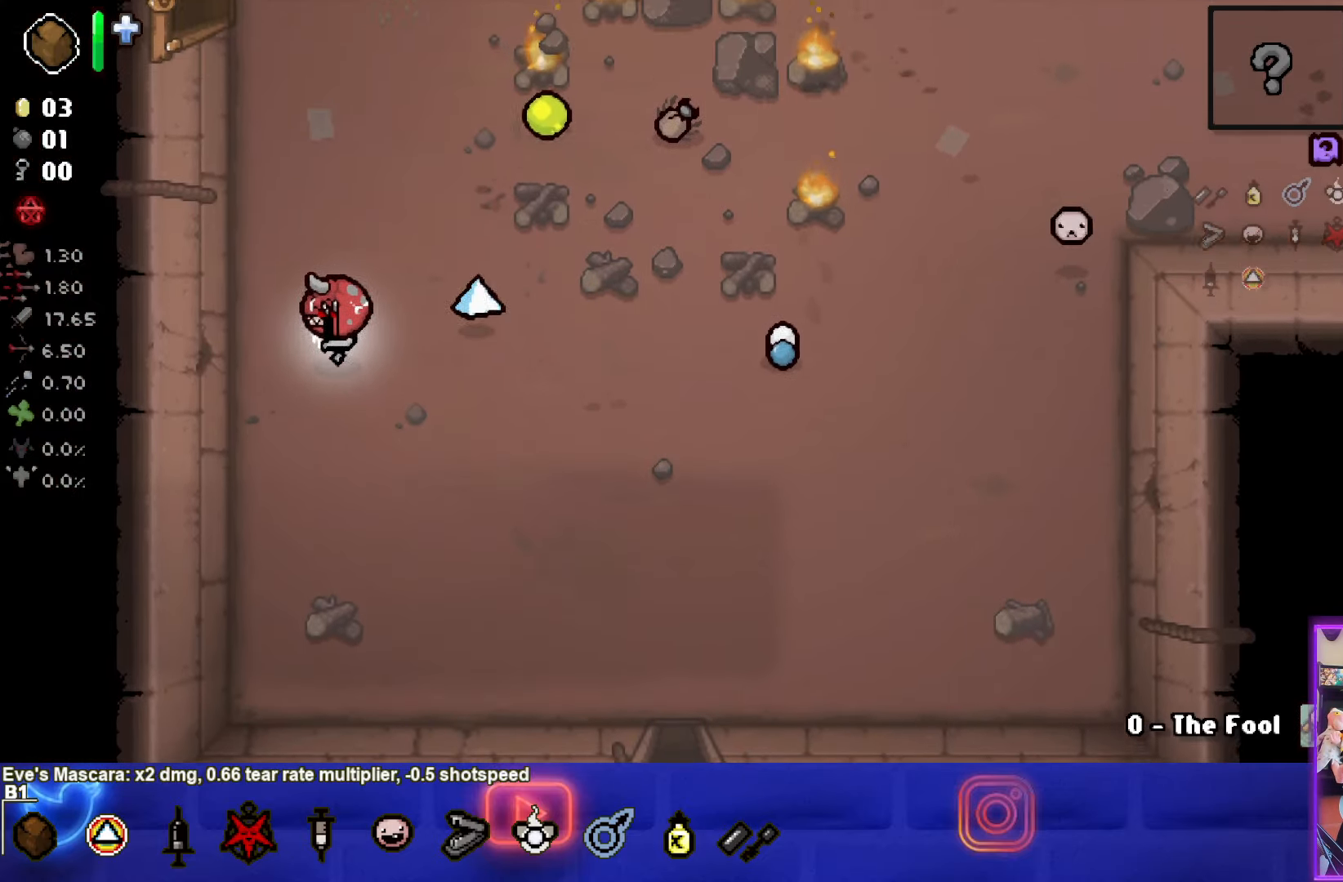
{"buttons": [], "left_stick": "center", "events": [[300, "left_stick", "center"]]}
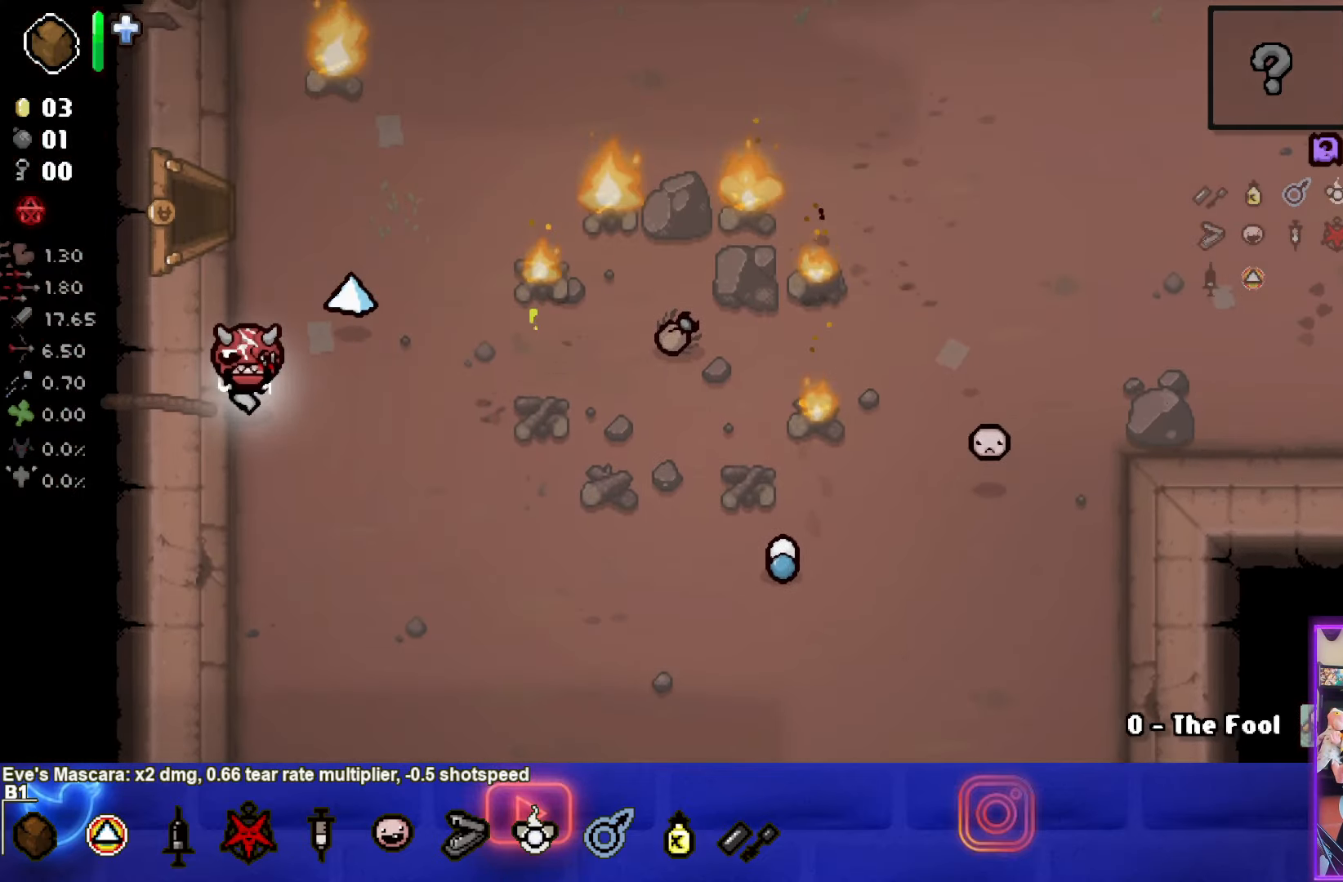
{"buttons": [], "left_stick": "up-left", "events": [[66, "left_stick", "up-left"]]}
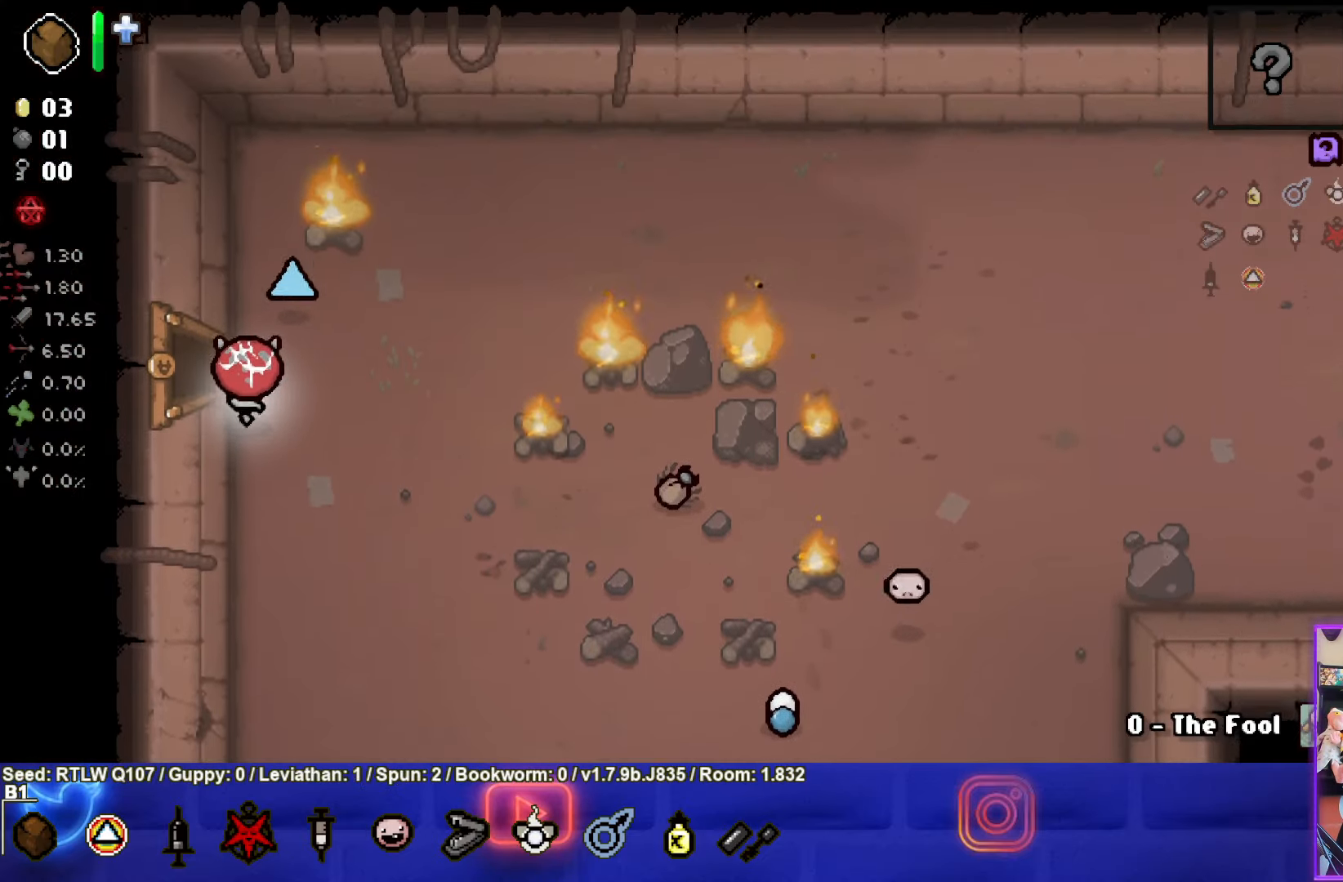
{"buttons": [], "left_stick": "center", "events": [[16, "left_stick", "left"], [350, "left_stick", "center"]]}
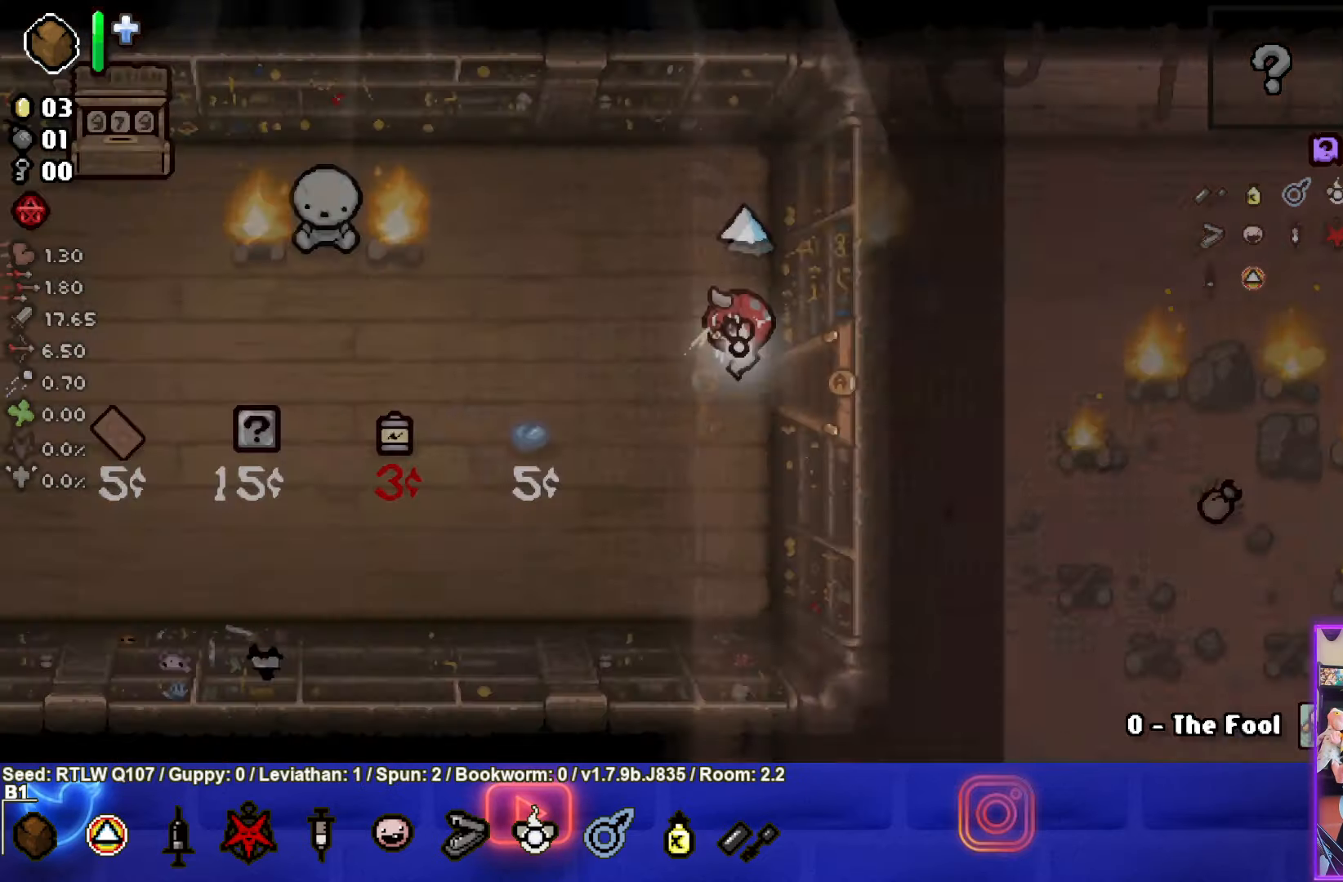
{"buttons": [], "left_stick": "center", "events": []}
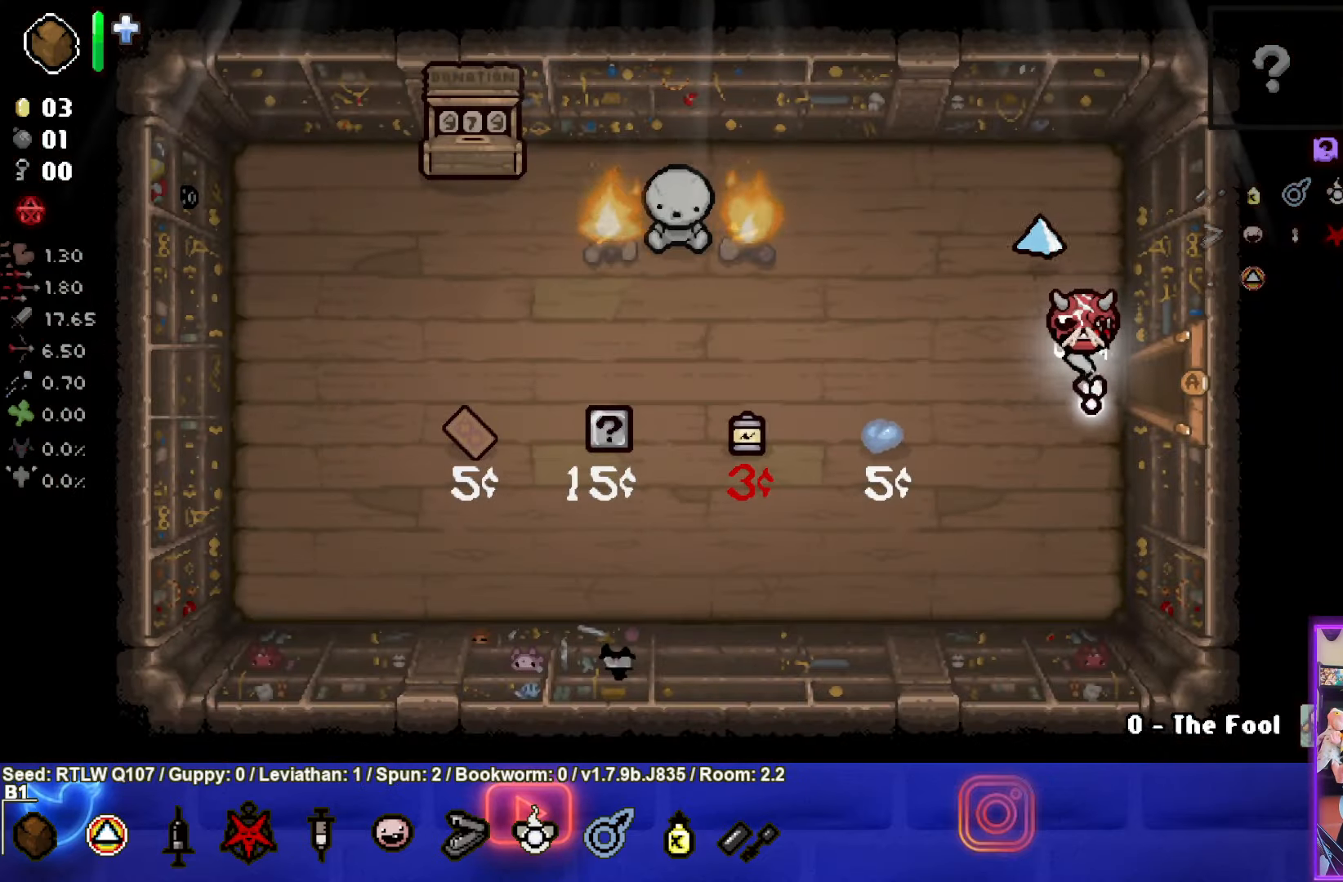
{"buttons": [], "left_stick": "up-left", "events": [[500, "left_stick", "up-left"]]}
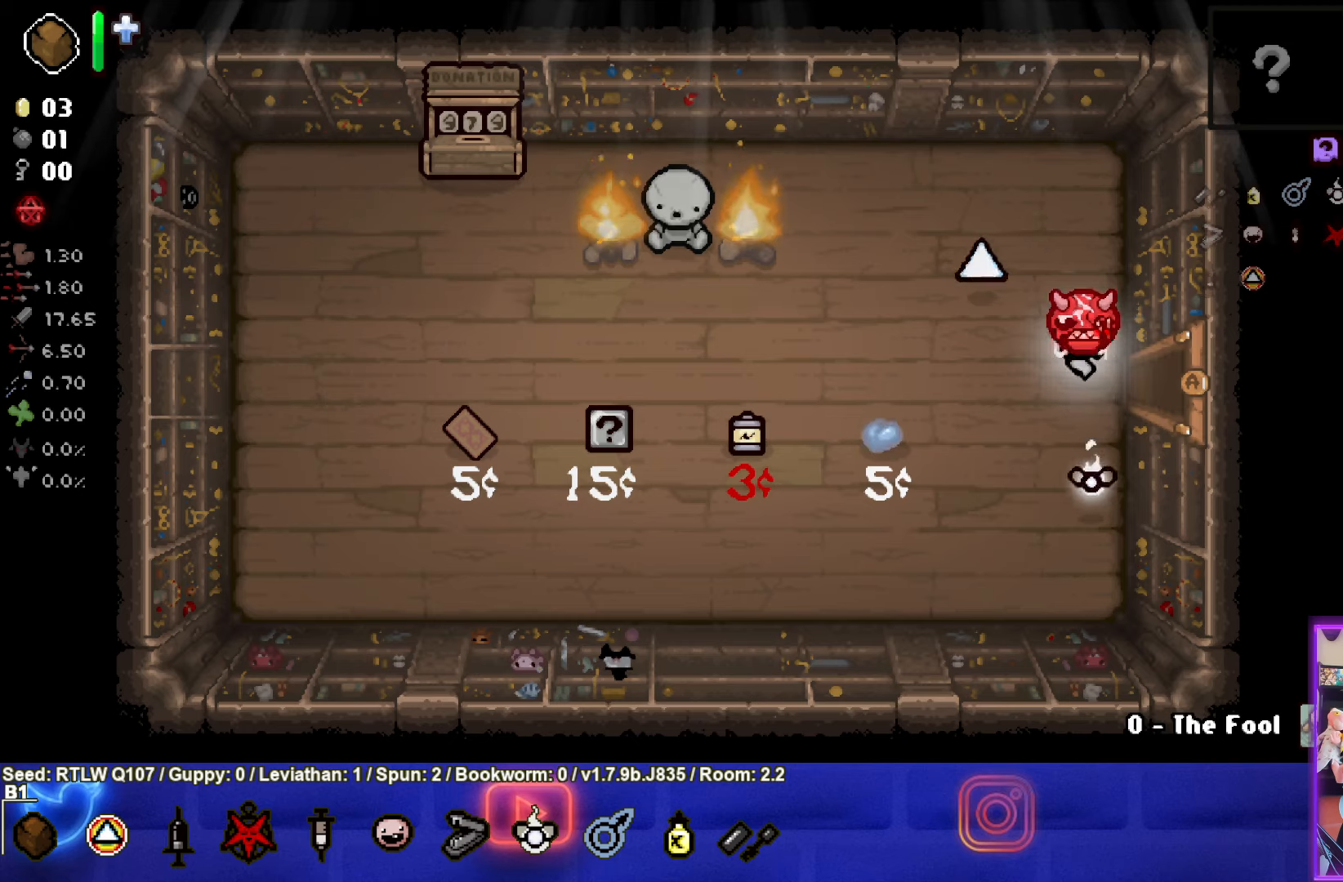
{"buttons": ["SQUARE"], "left_stick": "center", "events": [[333, "SQUARE", "down"], [417, "left_stick", "center"]]}
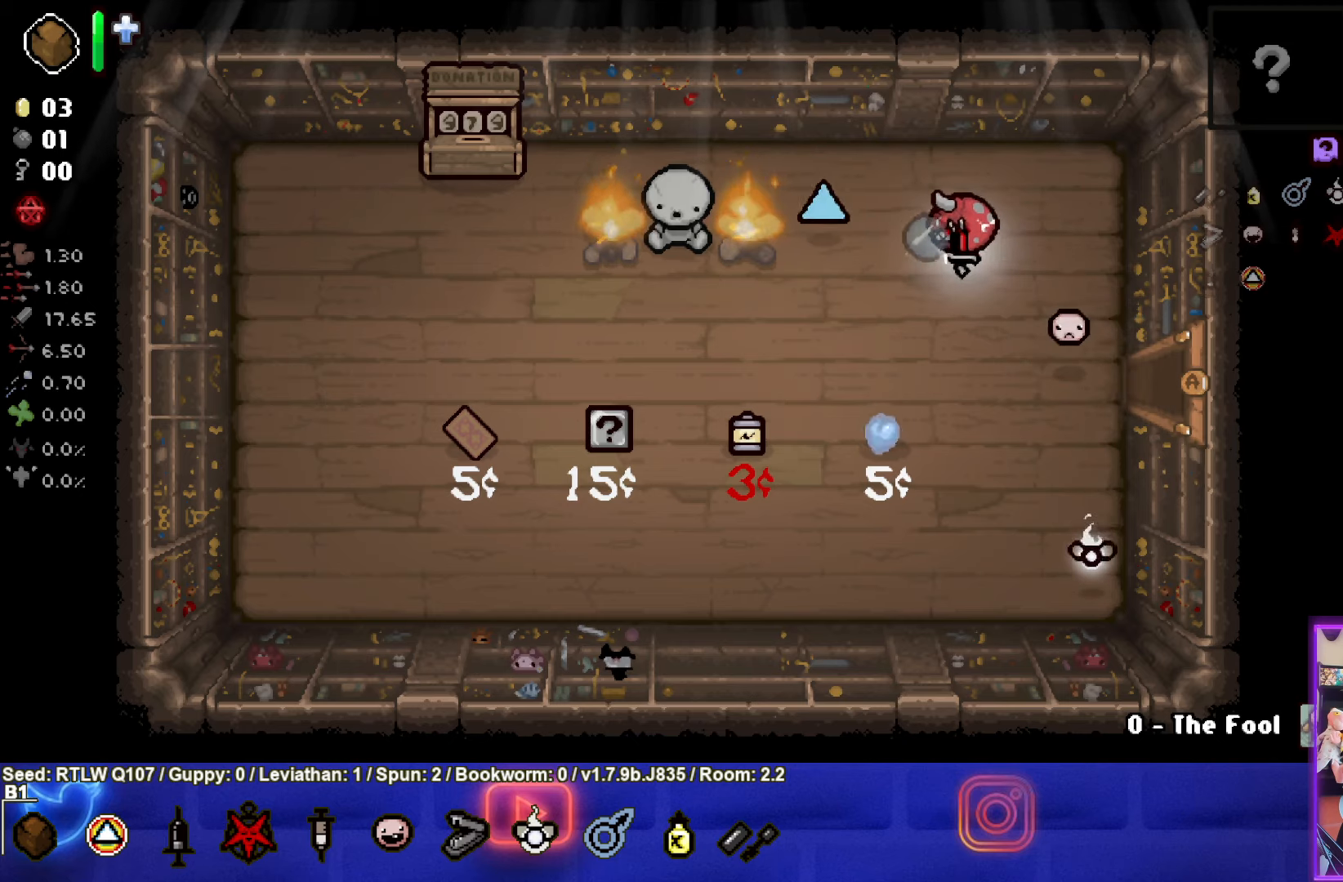
{"buttons": ["SQUARE"], "left_stick": "center", "events": [[367, "left_stick", "left"], [467, "left_stick", "center"]]}
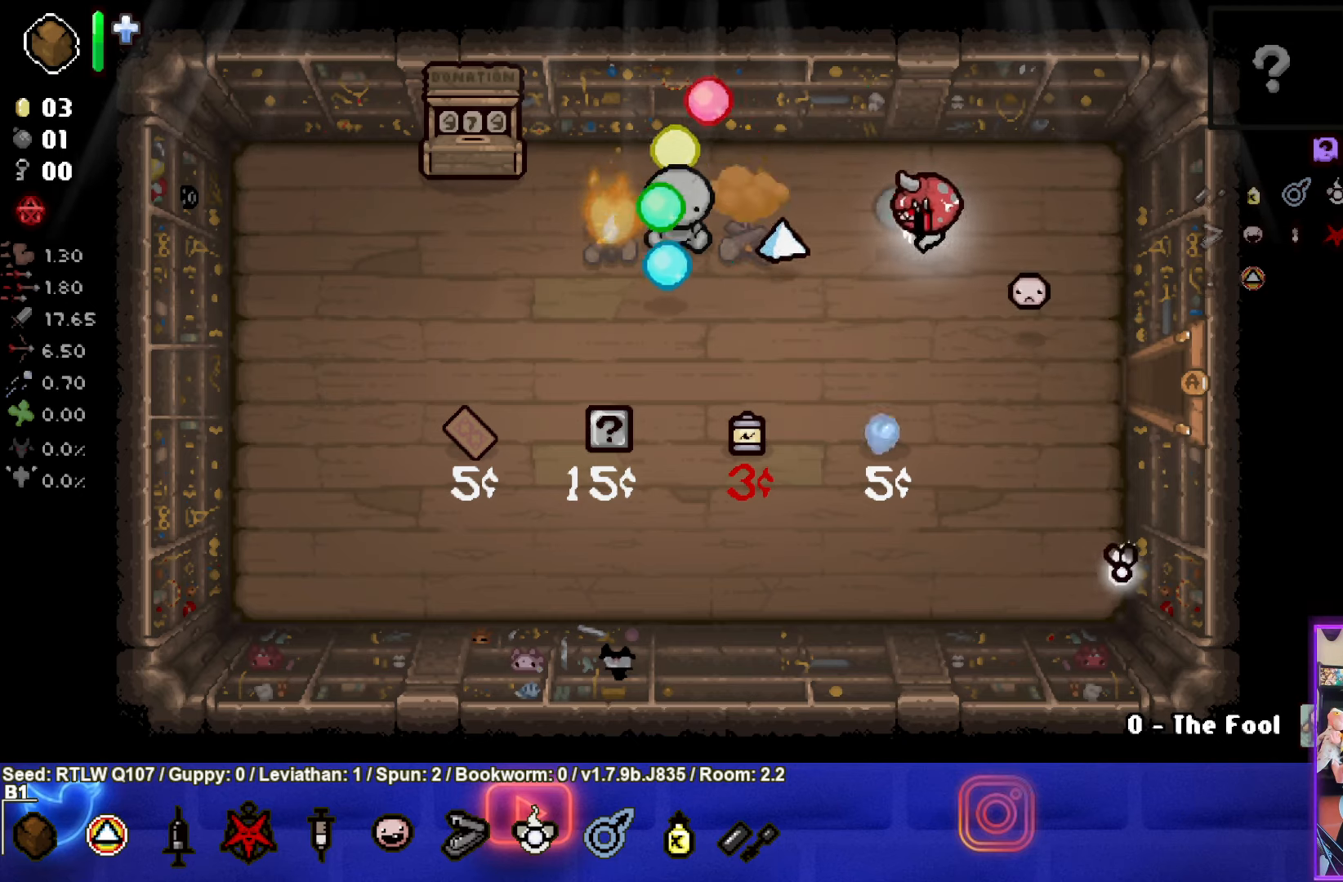
{"buttons": ["SQUARE"], "left_stick": "center", "events": []}
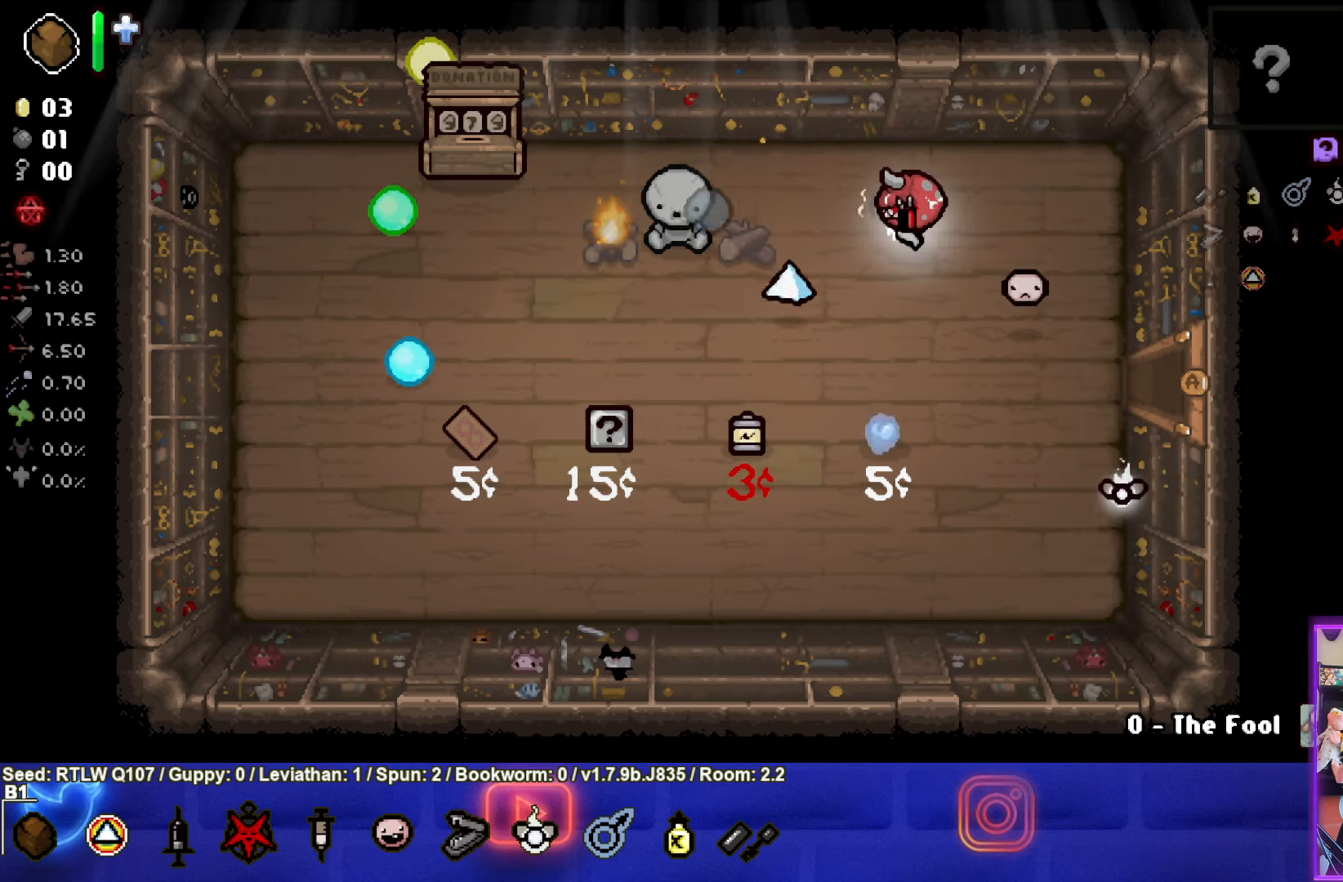
{"buttons": [], "left_stick": "down-right", "events": [[383, "left_stick", "down-right"], [417, "SQUARE", "up"]]}
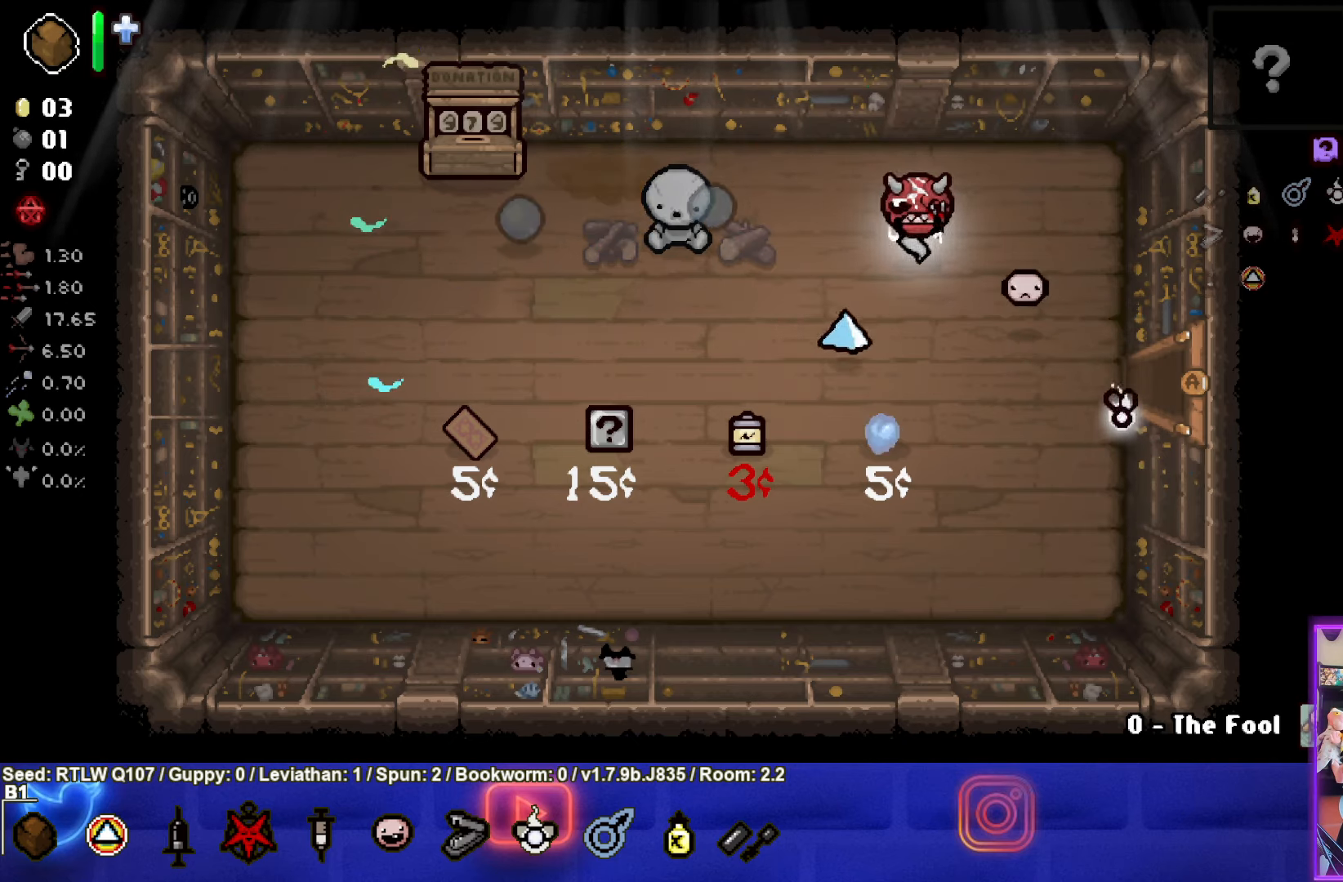
{"buttons": [], "left_stick": "down-right", "events": []}
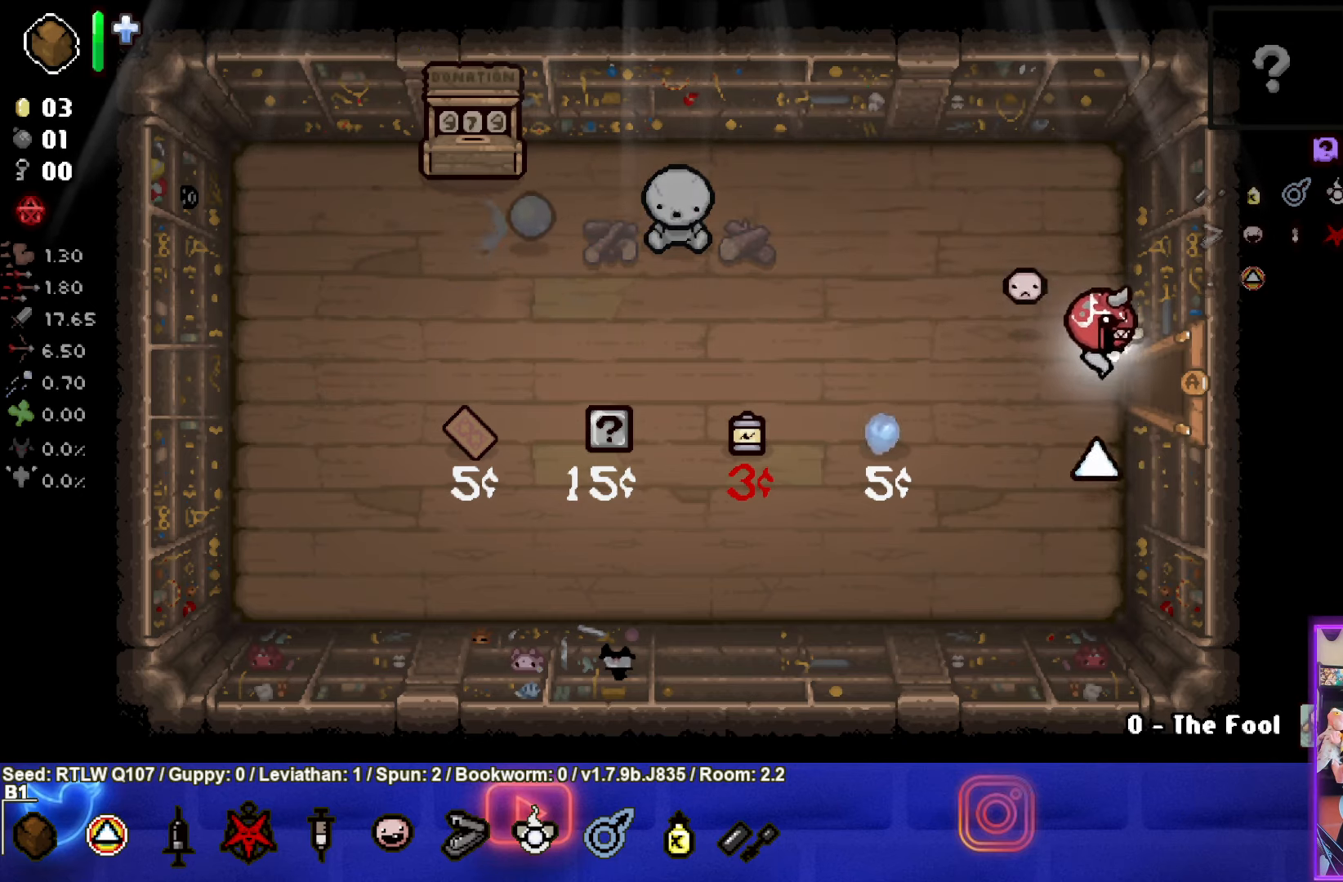
{"buttons": [], "left_stick": "down-right", "events": []}
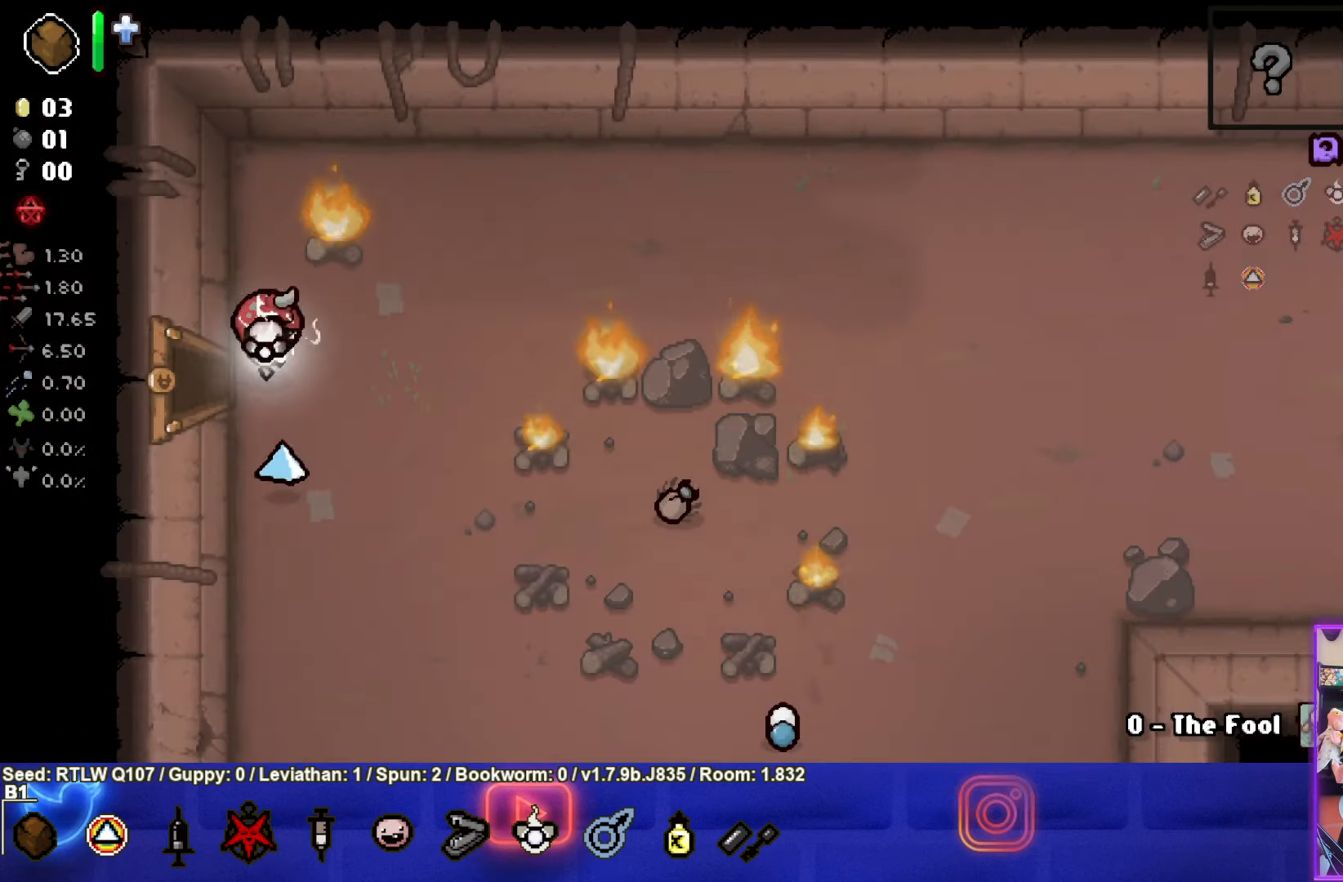
{"buttons": [], "left_stick": "down-right", "events": []}
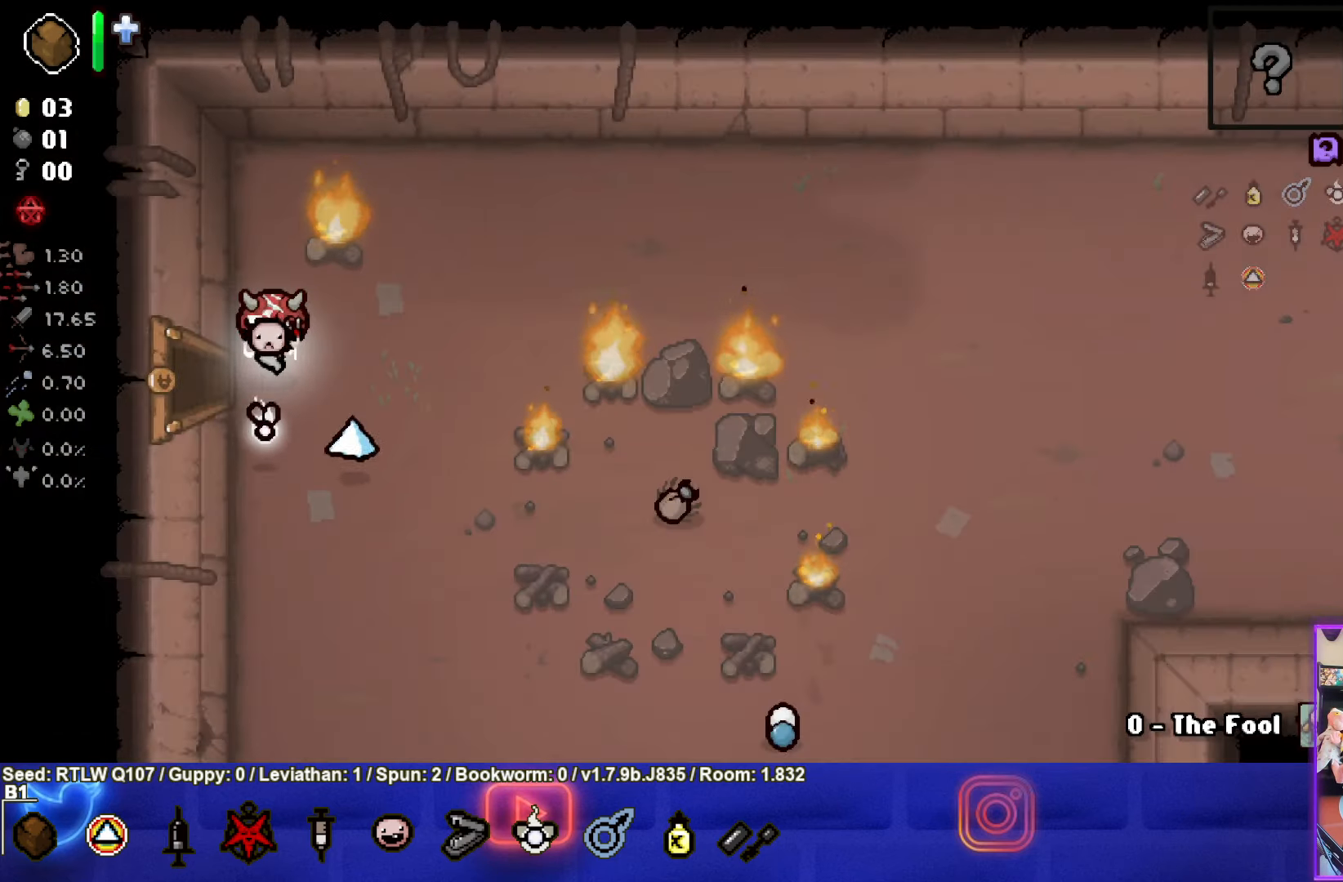
{"buttons": [], "left_stick": "down-right", "events": [[317, "left_stick", "center"], [484, "left_stick", "down-right"]]}
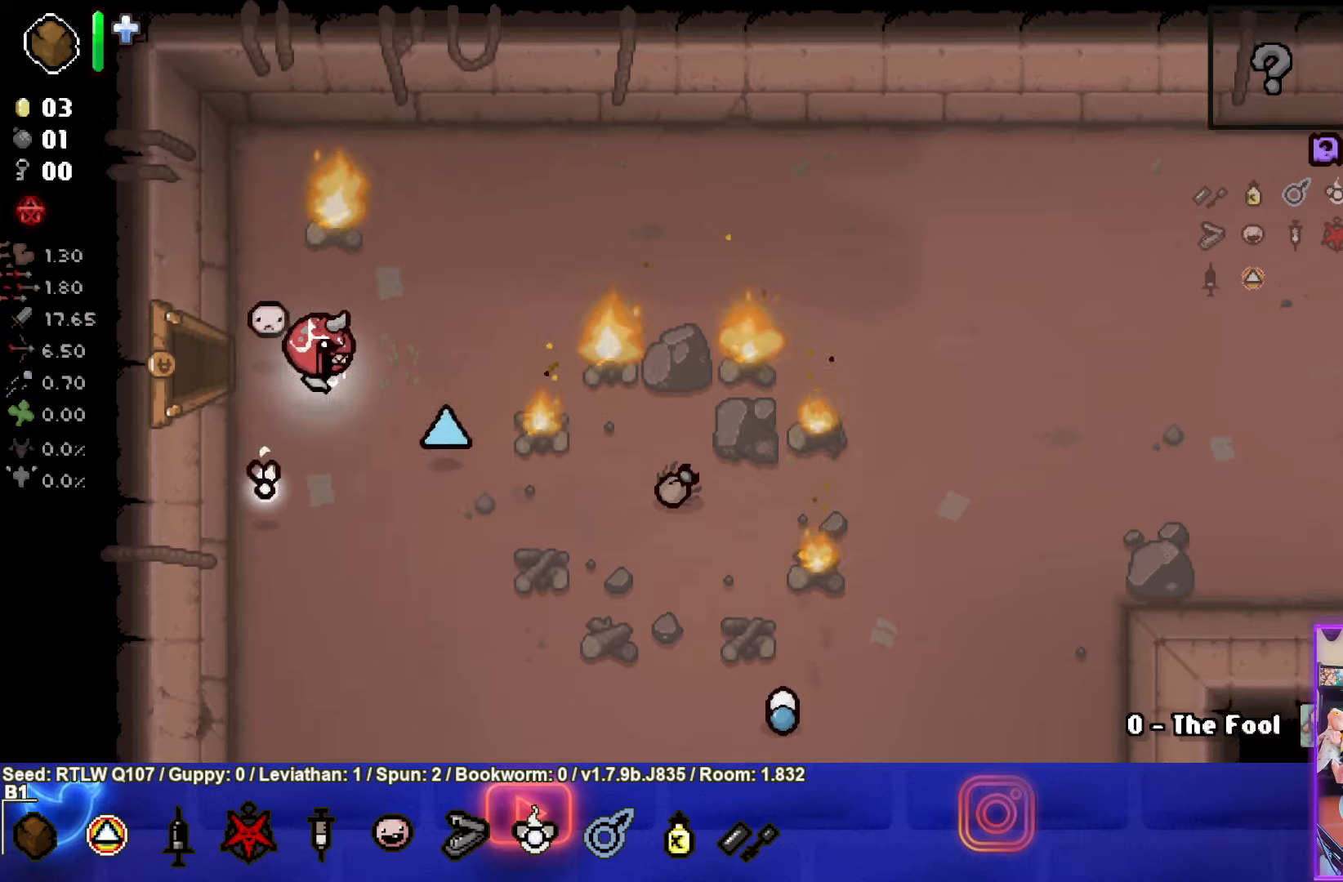
{"buttons": [], "left_stick": "center", "events": [[450, "left_stick", "center"]]}
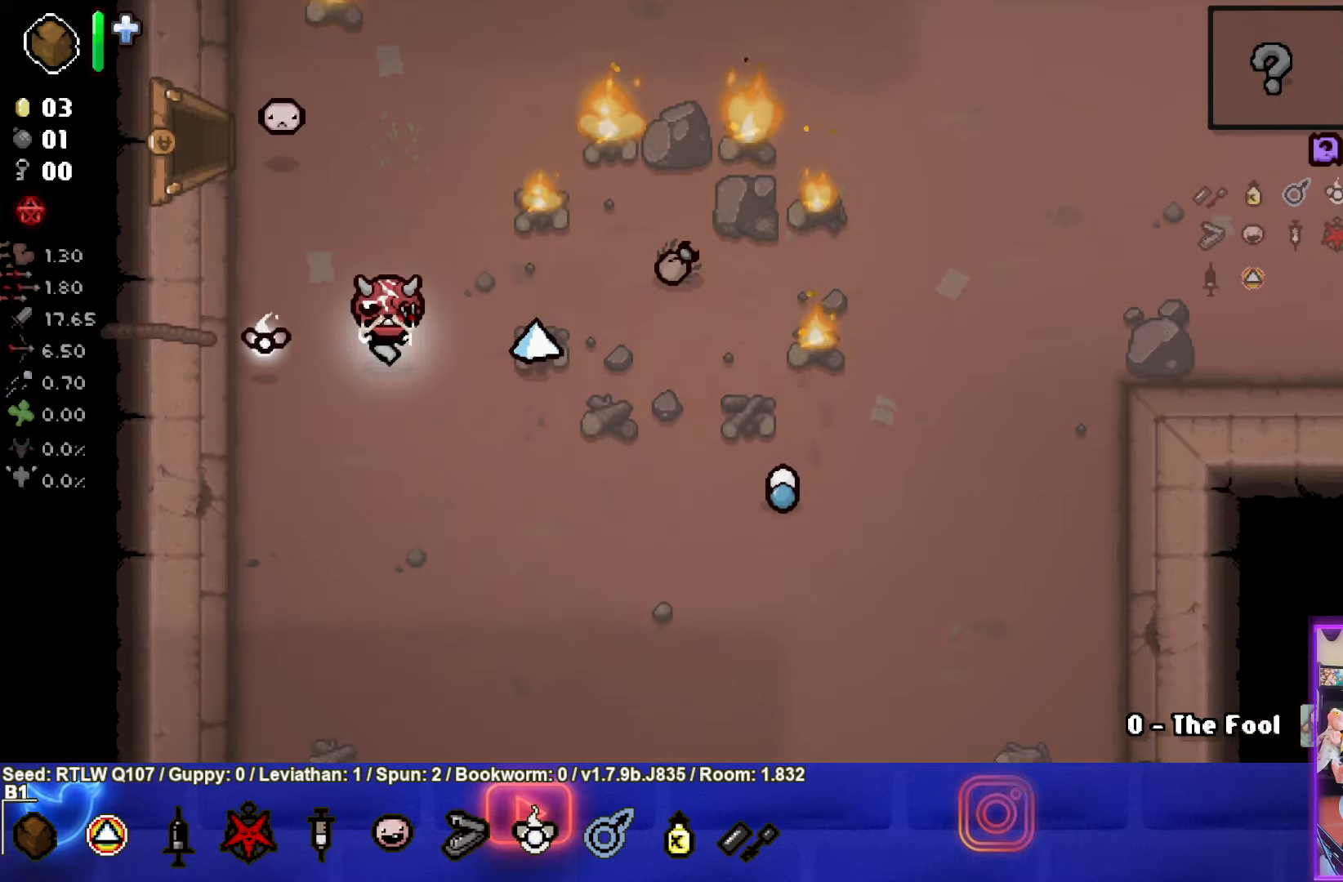
{"buttons": [], "left_stick": "down-right", "events": [[150, "left_stick", "down-right"]]}
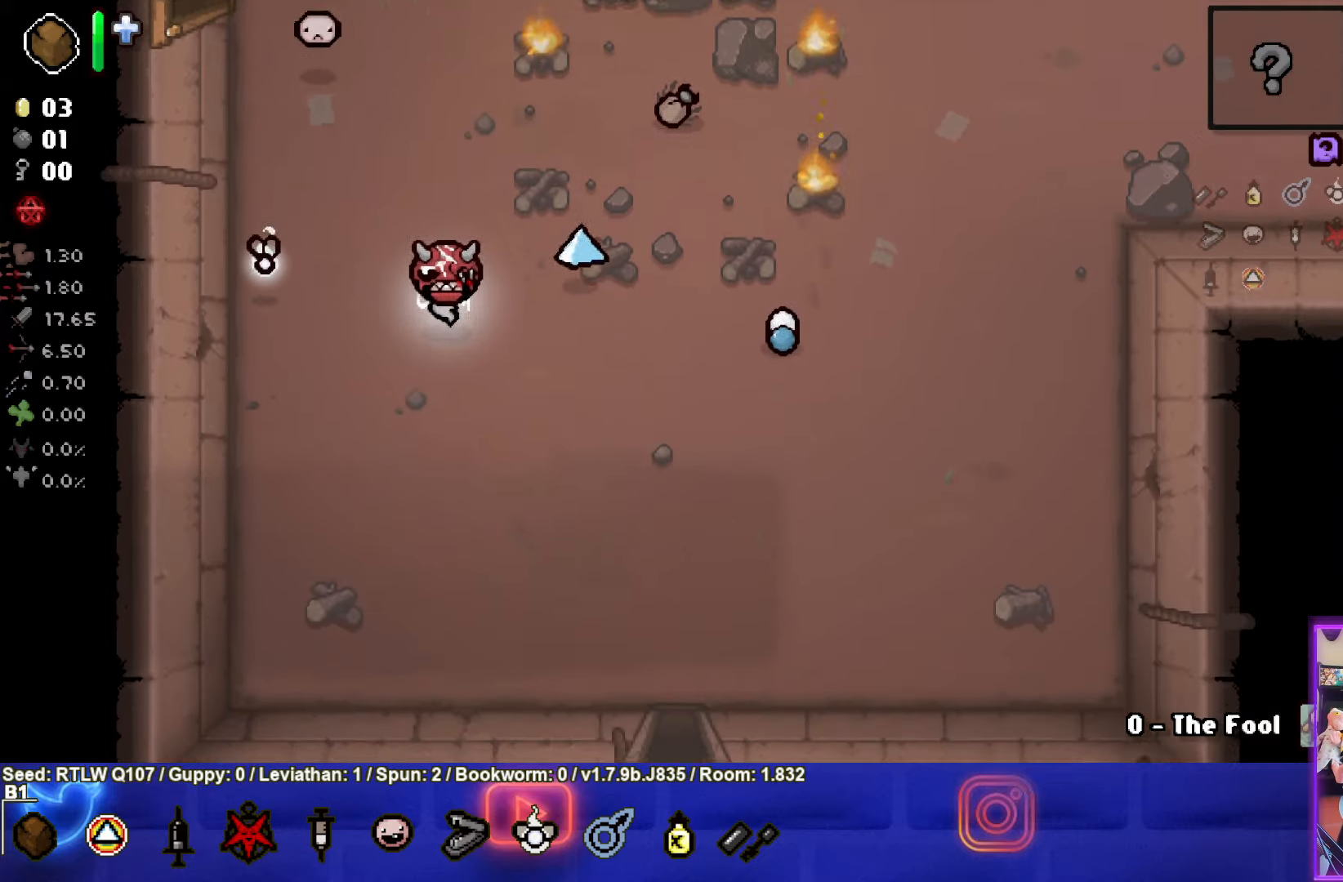
{"buttons": [], "left_stick": "down-right", "events": []}
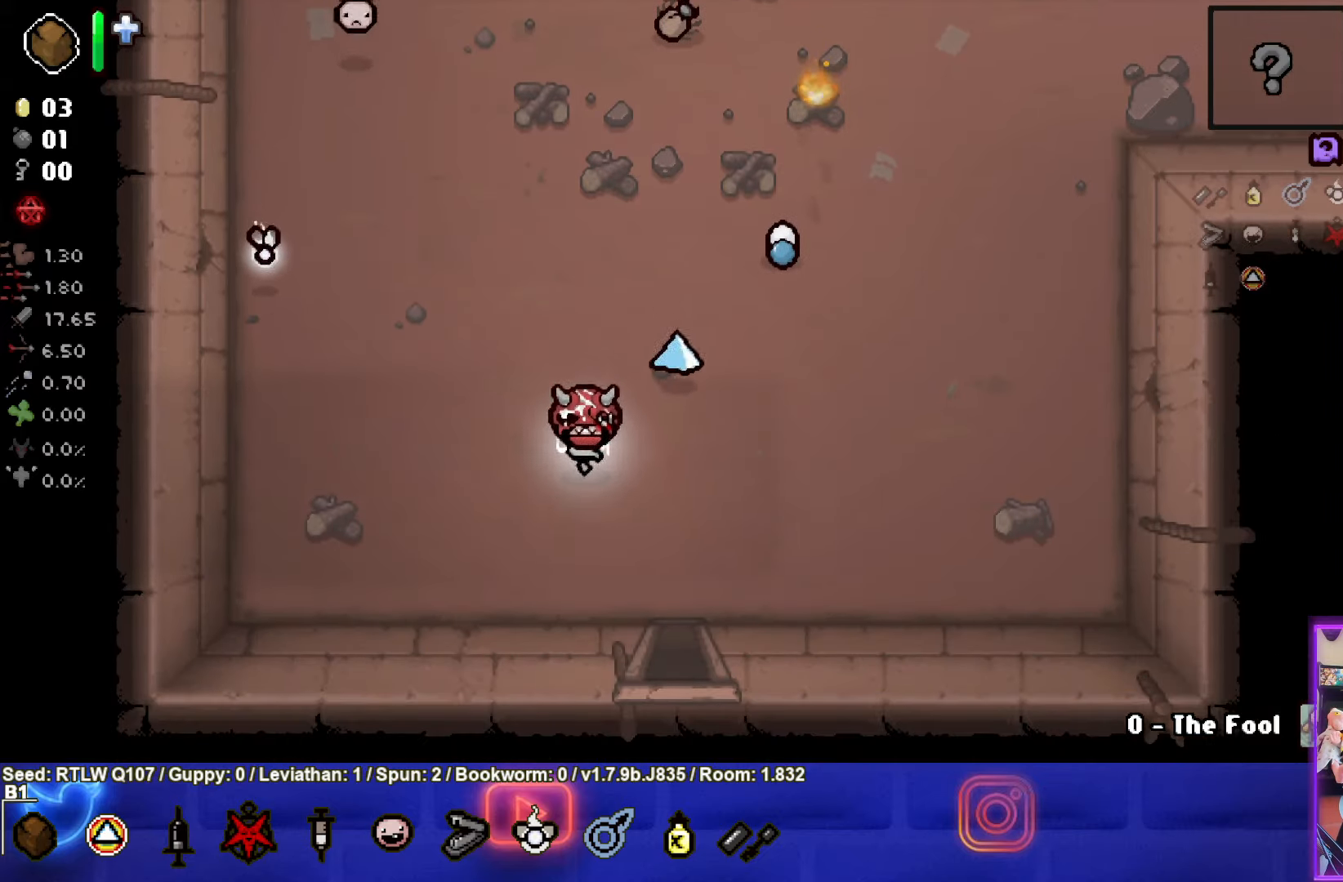
{"buttons": [], "left_stick": "center", "events": [[434, "left_stick", "center"]]}
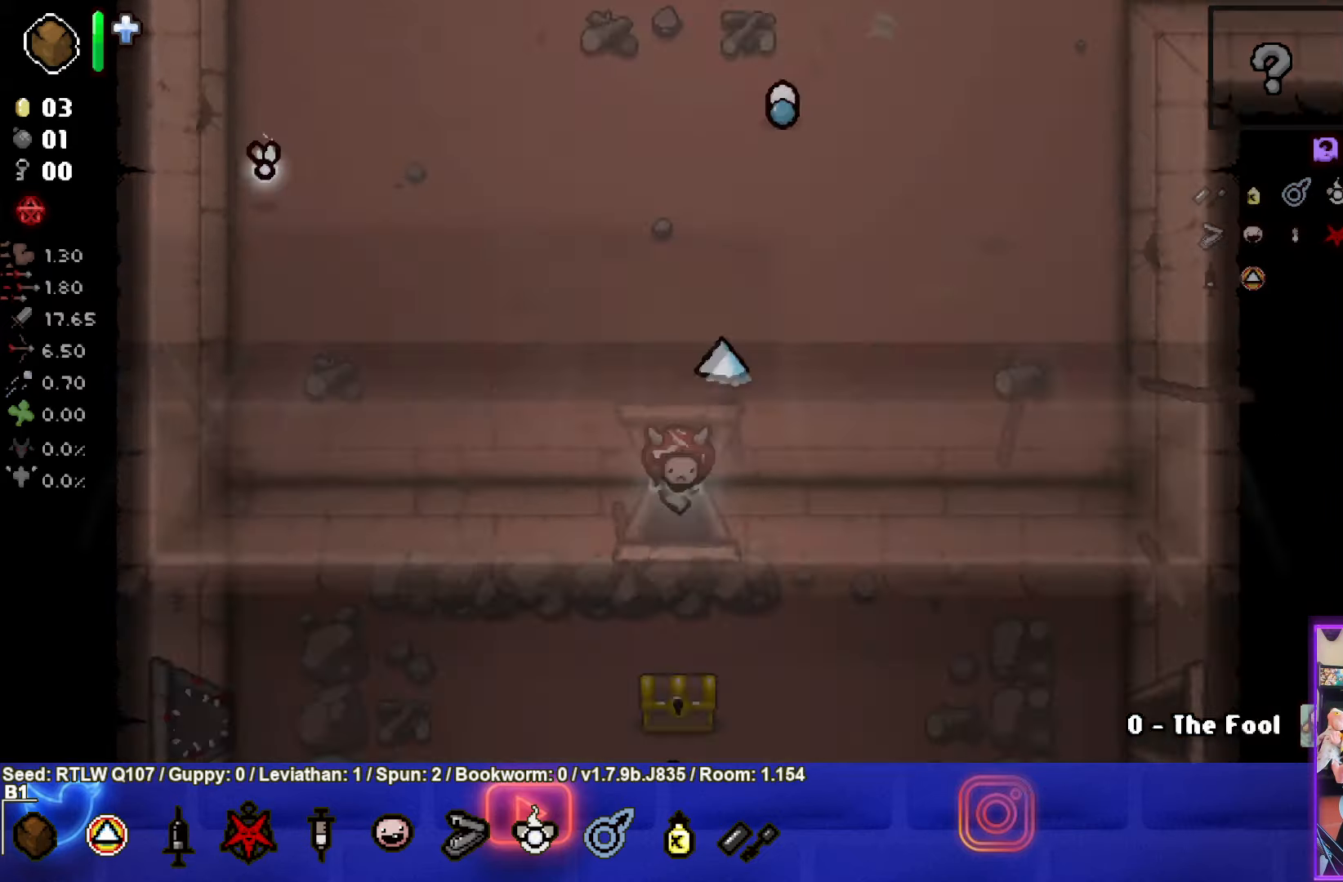
{"buttons": [], "left_stick": "center", "events": []}
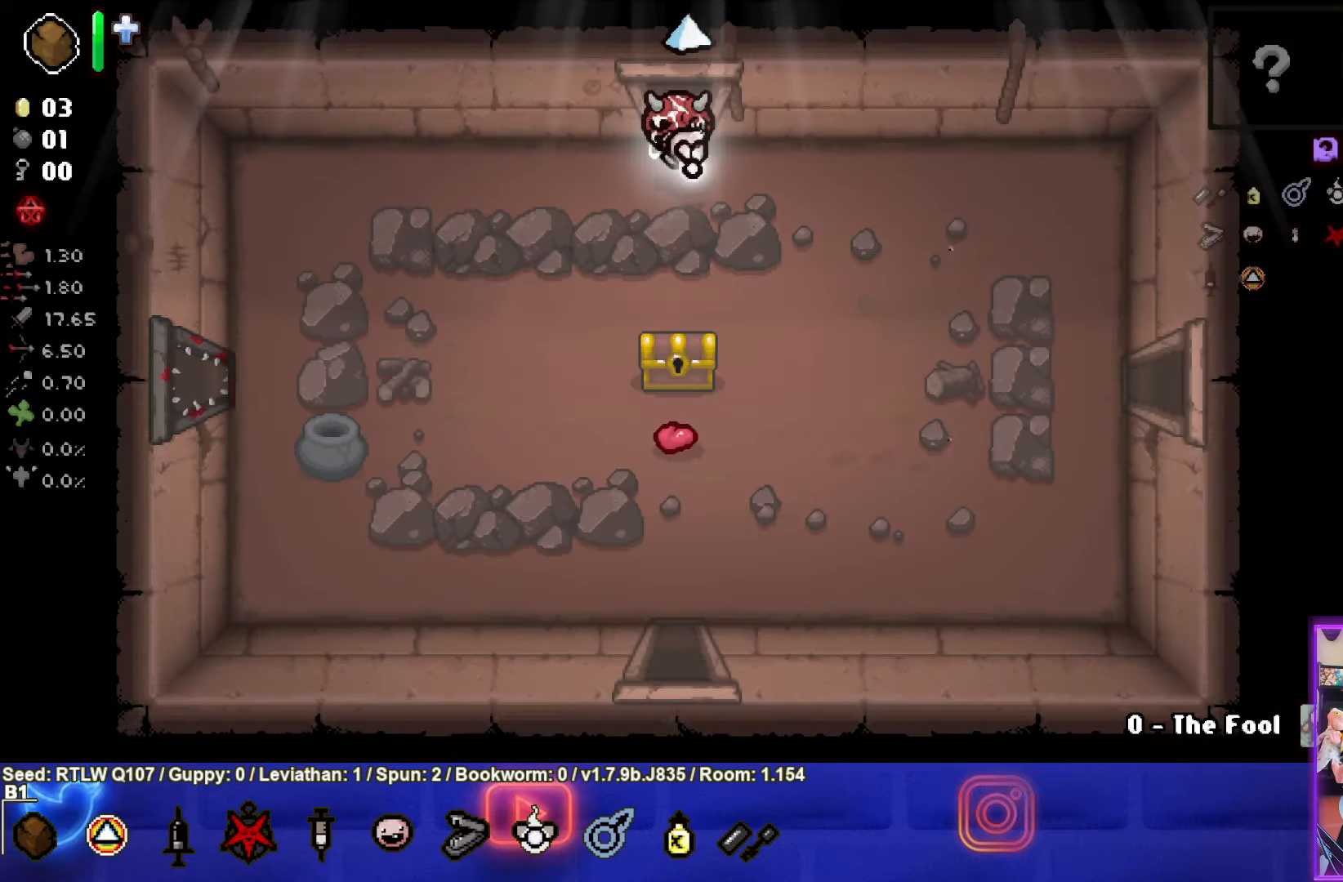
{"buttons": [], "left_stick": "down-right", "events": [[234, "left_stick", "right"], [484, "left_stick", "down-right"]]}
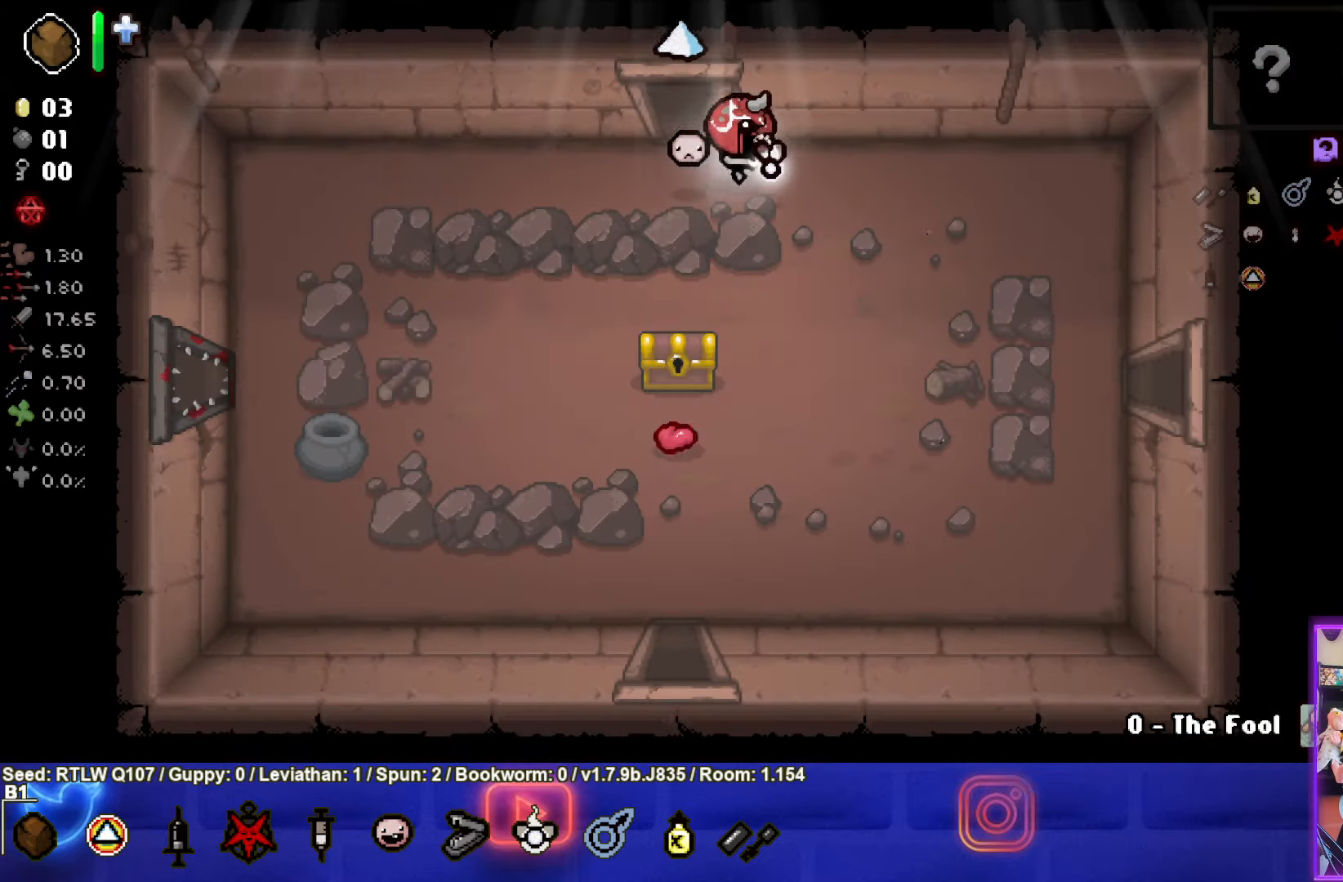
{"buttons": [], "left_stick": "down-right", "events": [[267, "left_stick", "center"], [450, "left_stick", "down-right"]]}
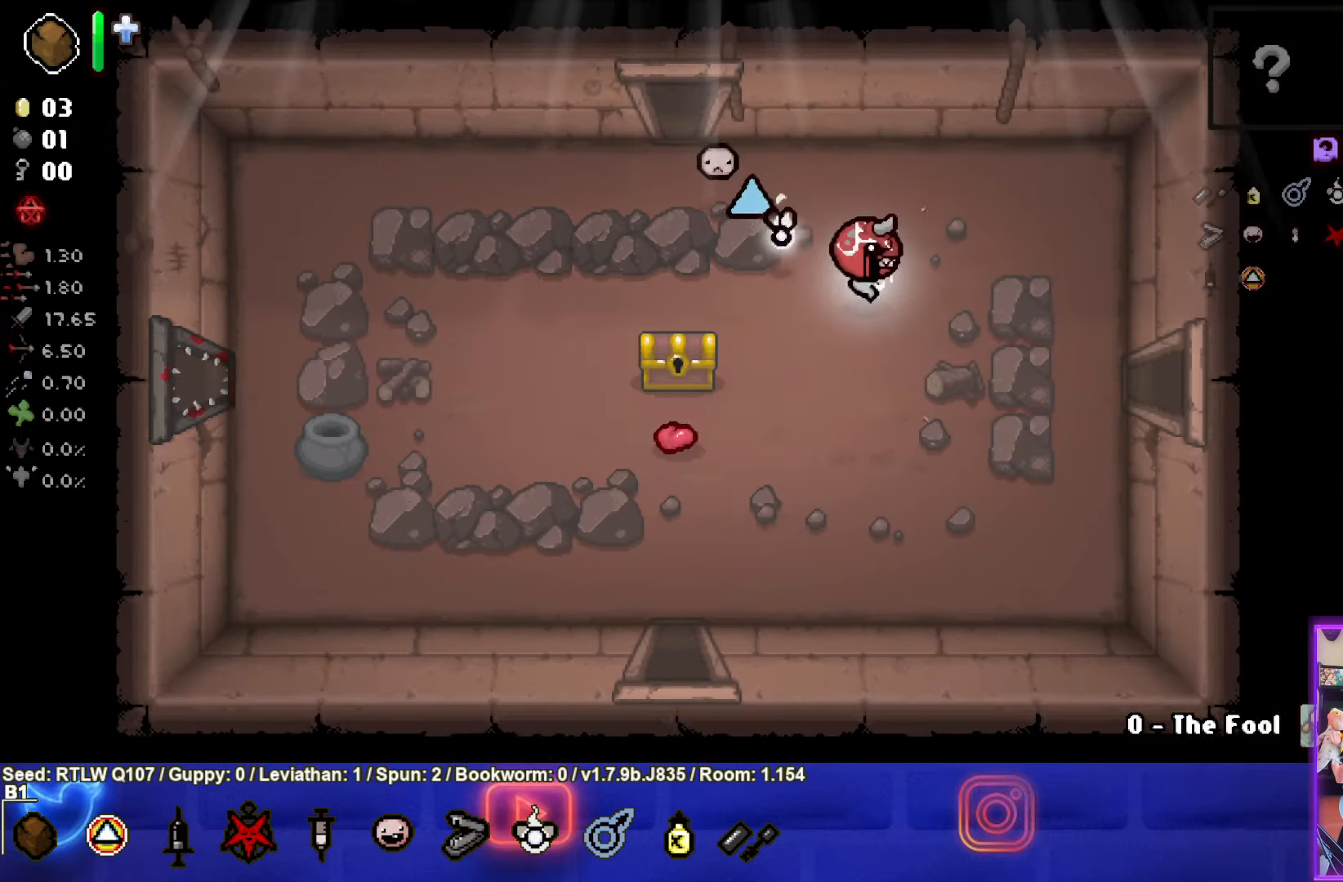
{"buttons": [], "left_stick": "right", "events": [[250, "left_stick", "right"]]}
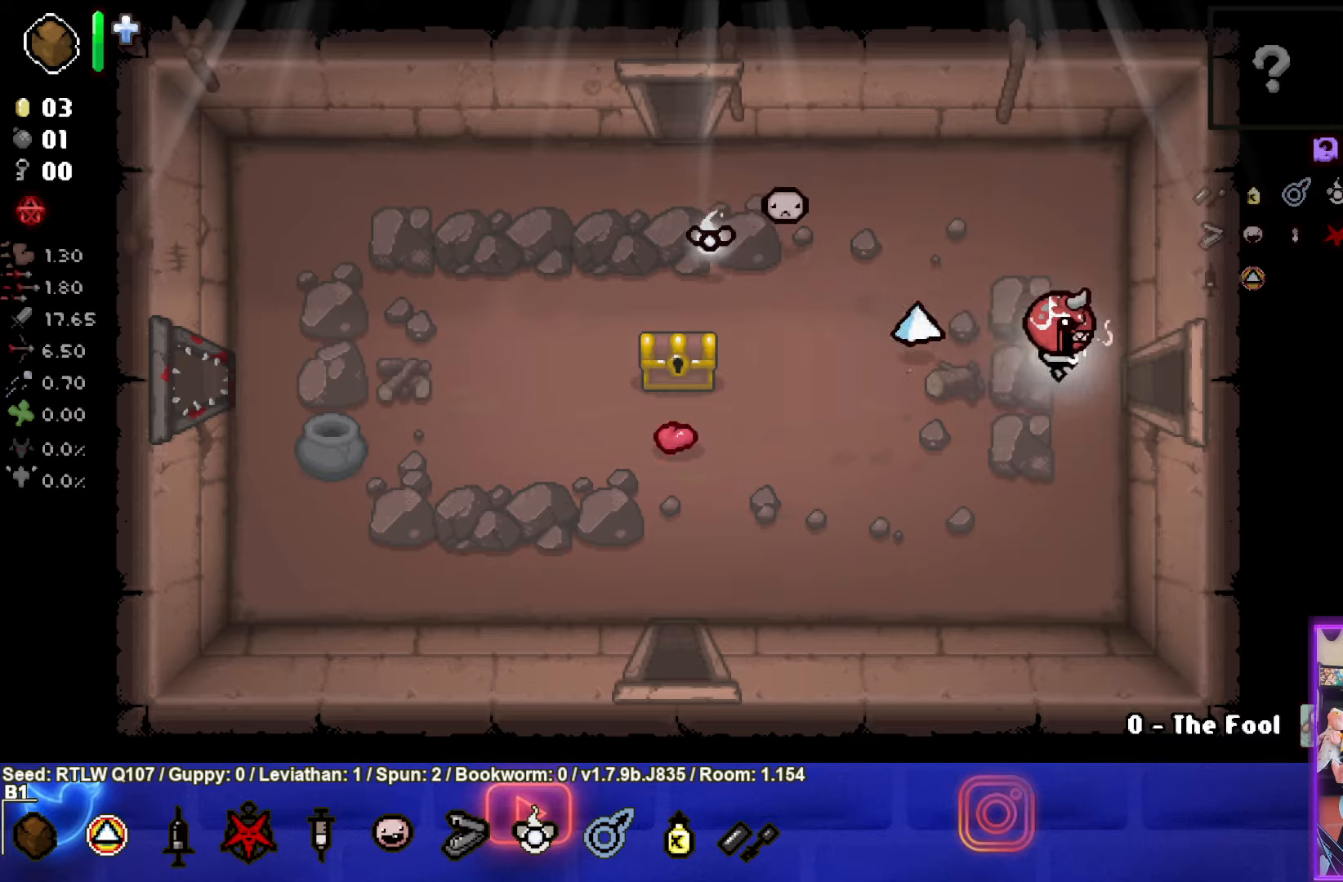
{"buttons": ["CIRCLE"], "left_stick": "center", "events": [[266, "CIRCLE", "down"], [316, "left_stick", "center"]]}
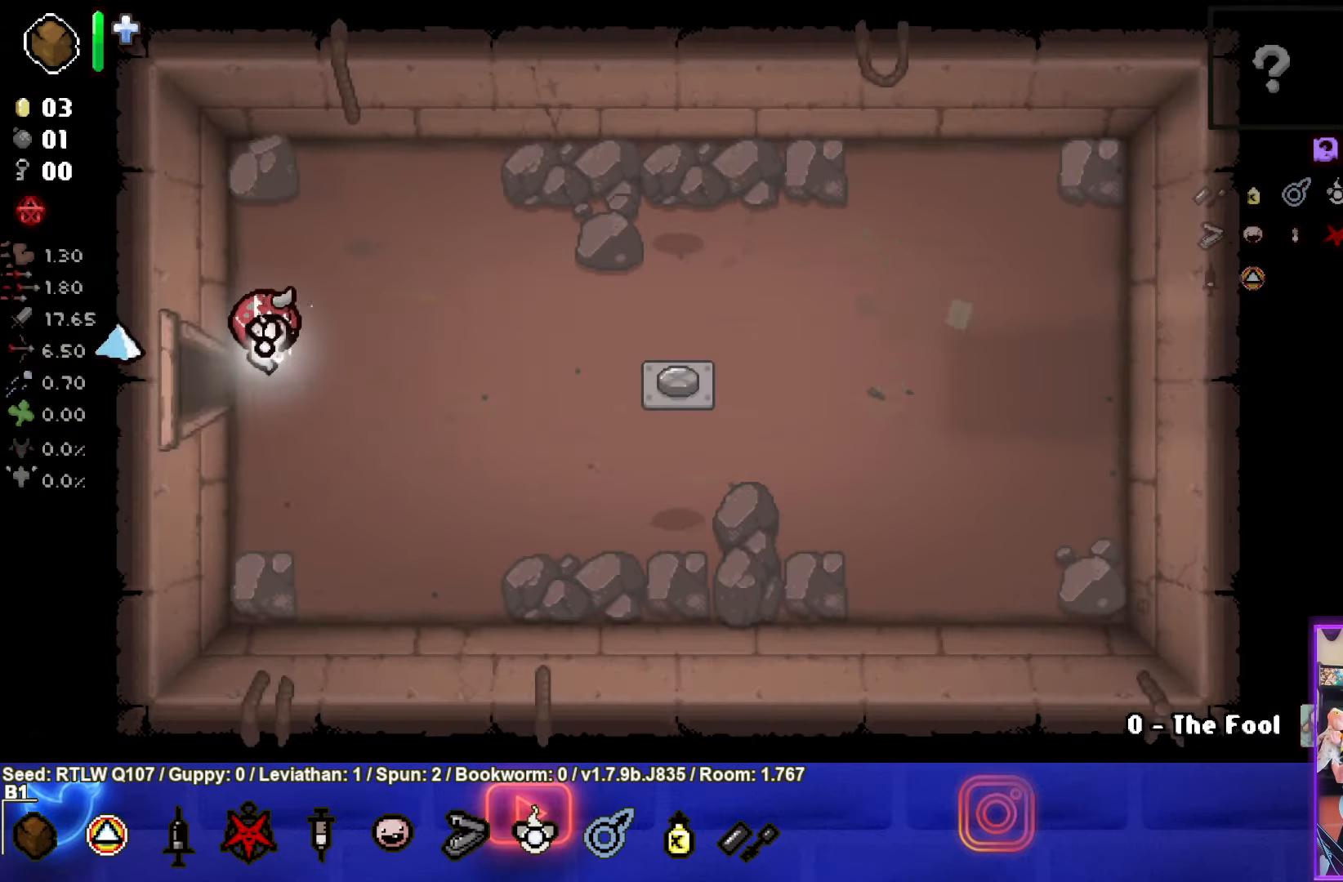
{"buttons": [], "left_stick": "right", "events": [[233, "left_stick", "right"], [500, "CIRCLE", "up"]]}
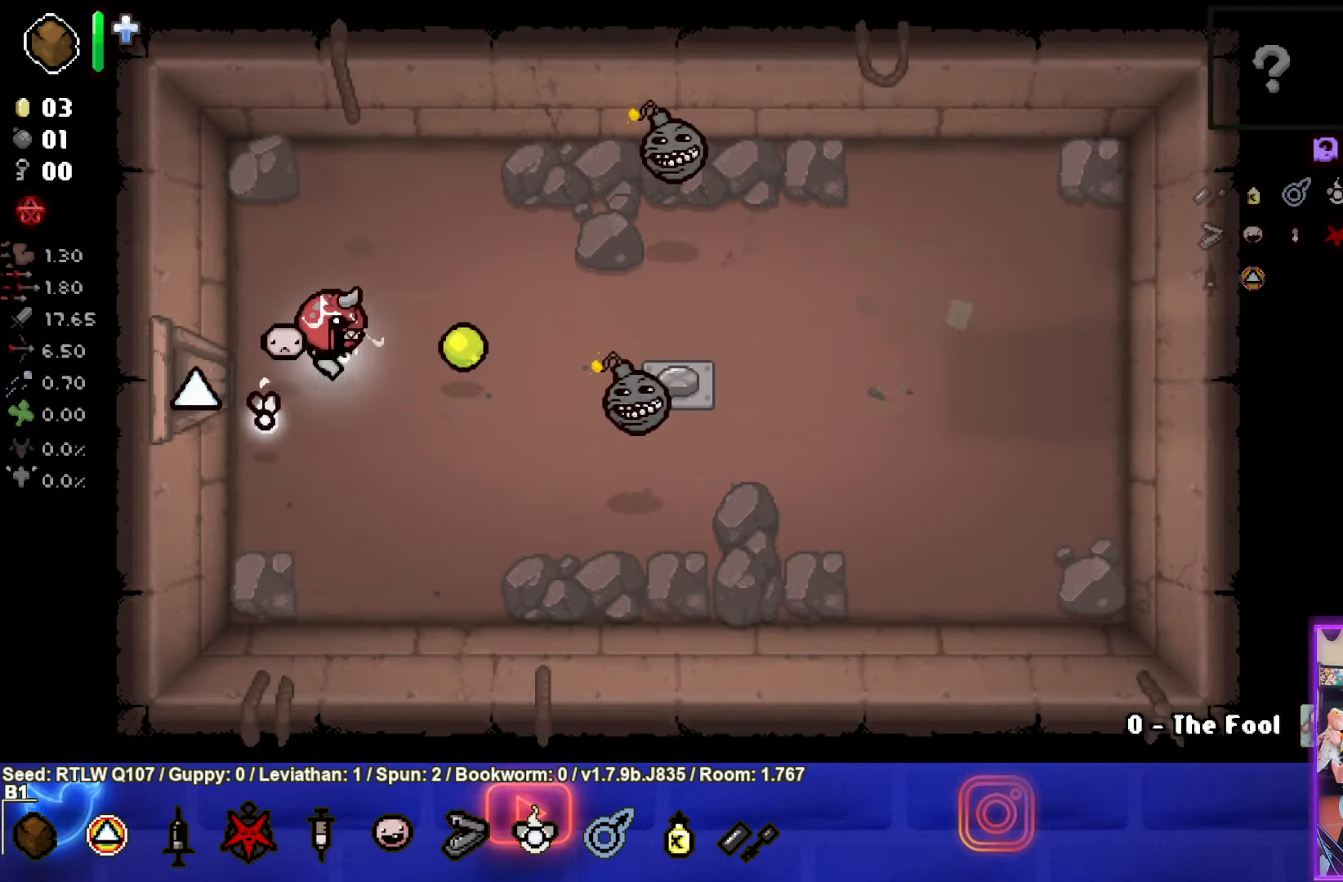
{"buttons": ["CIRCLE"], "left_stick": "up-left", "events": [[16, "left_stick", "down"], [250, "CIRCLE", "down"], [266, "left_stick", "right"], [466, "left_stick", "up-left"]]}
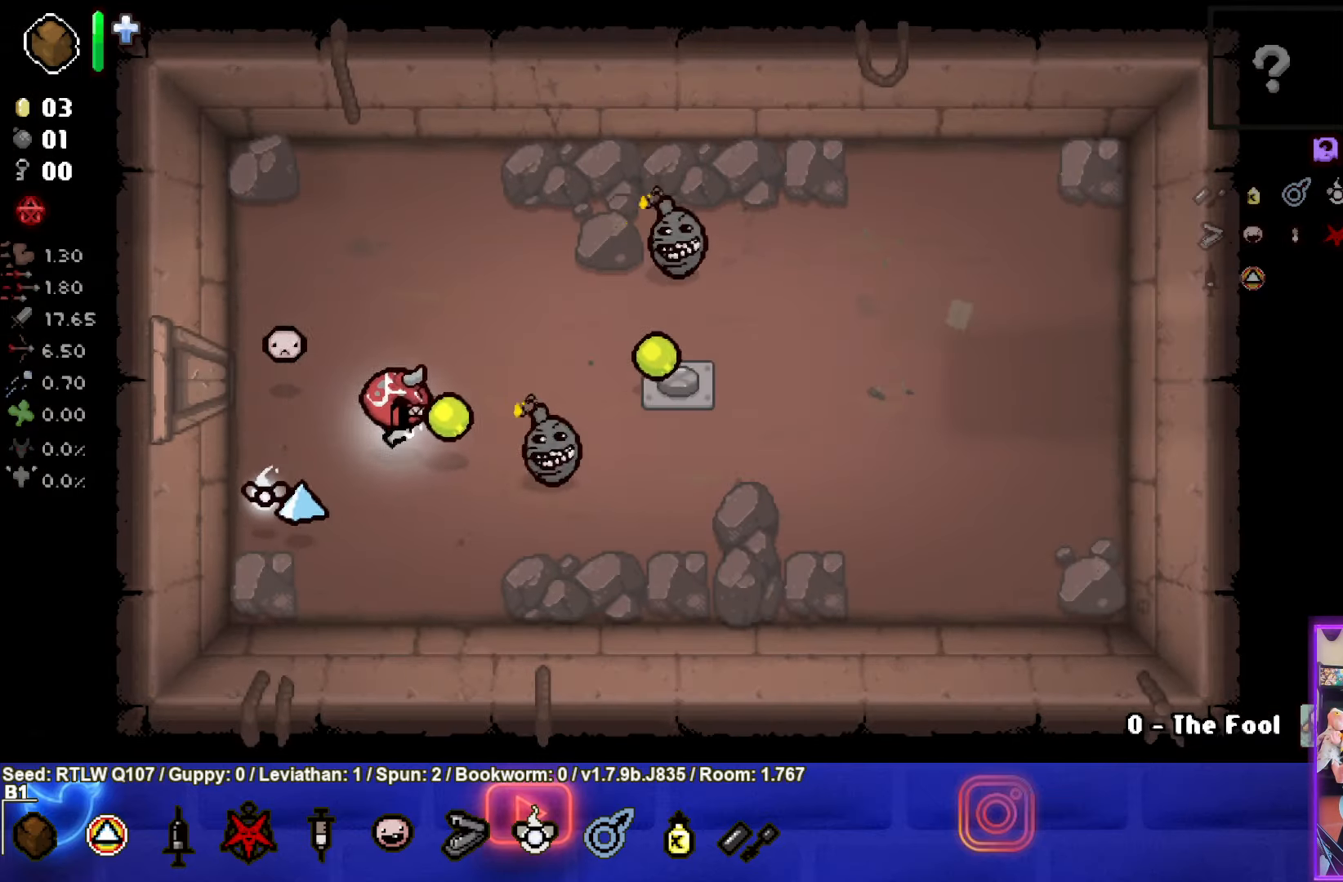
{"buttons": ["CIRCLE"], "left_stick": "up-left", "events": []}